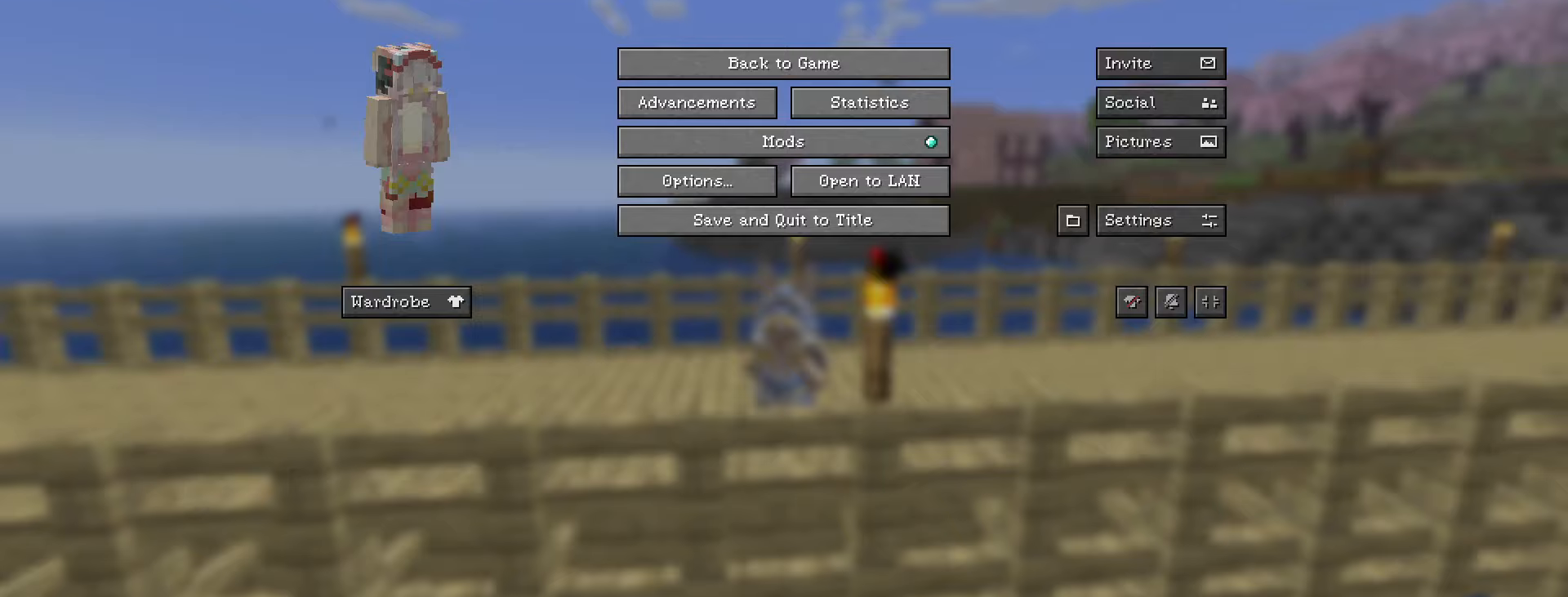
Gameplay with keyboard and mouse; each line is a JSON object with the keys and mouse buttons held at the frame after it. "events" lists presses ("down") and releases ("up") of ".", "/", "0", "1", "2", "3", "4", "5", "6", "7", "8", "9", "a", "alt_l", "alt_r", "b", "backslash", "backspace", "c", "caps_lock", "comma", "ctrl_l", "ctrl_r", "d", "e", "equals", "escape", "f", "f1", "f10", "f11", "f12", "f2", "f3", "f4", "f5", "f6", "f7", "f8", "f9", "g", "h", "i", "j", "k", "l", "lbracket", "m", "minus", "n", "o", "p", "q", "quote", "r", "rbracket", "return", "s", "semicolon", "shift_l", "shift_r", "space", "super", "t", "tab", "tilde", "u", "v", "w", "x", "y", "z", "mouse_left", "mouse_wheel" and "mouse_right" between this image and that frame as [ms after this image, input, new state], when the widget could be followed in between. "mouse_left", "mouse_wheel", "mouse_right" = the "left", "wheel", "right" buttons of the "mouse" list. No other keys are recorded. Fast repeated clicks can show as one long hold. "wheel" means that the mouse wheel is clicked or scrolled. Not read: mouse_move.
{"keys": [], "mouse": [], "events": [[33, "alt_l", "up"], [317, "escape", "down"], [417, "escape", "up"]]}
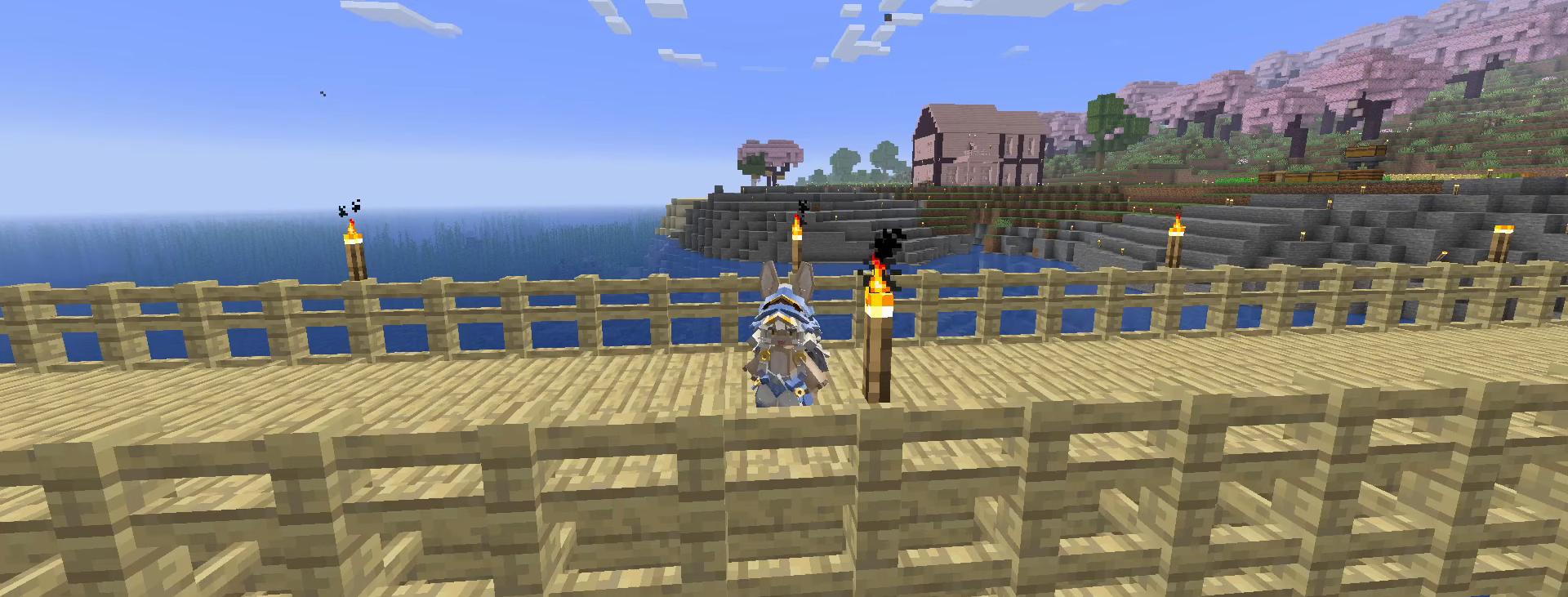
{"keys": [], "mouse": [], "events": []}
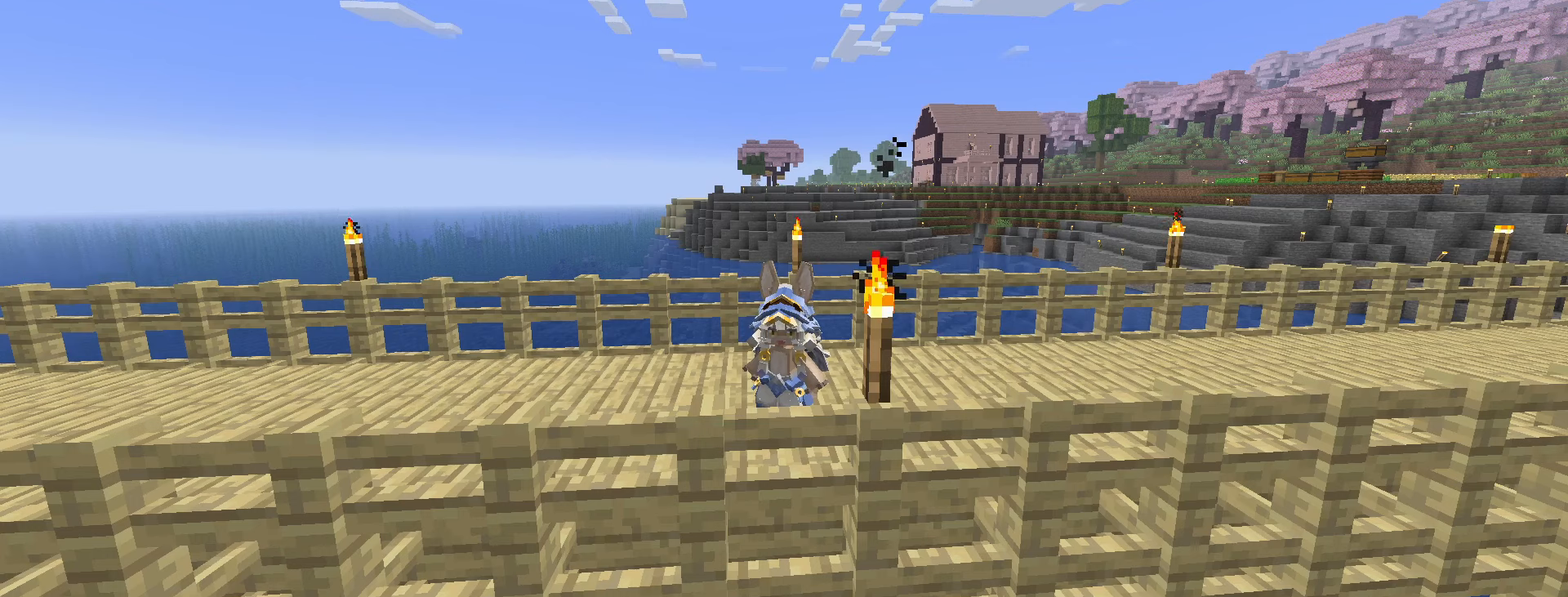
{"keys": [], "mouse": [], "events": []}
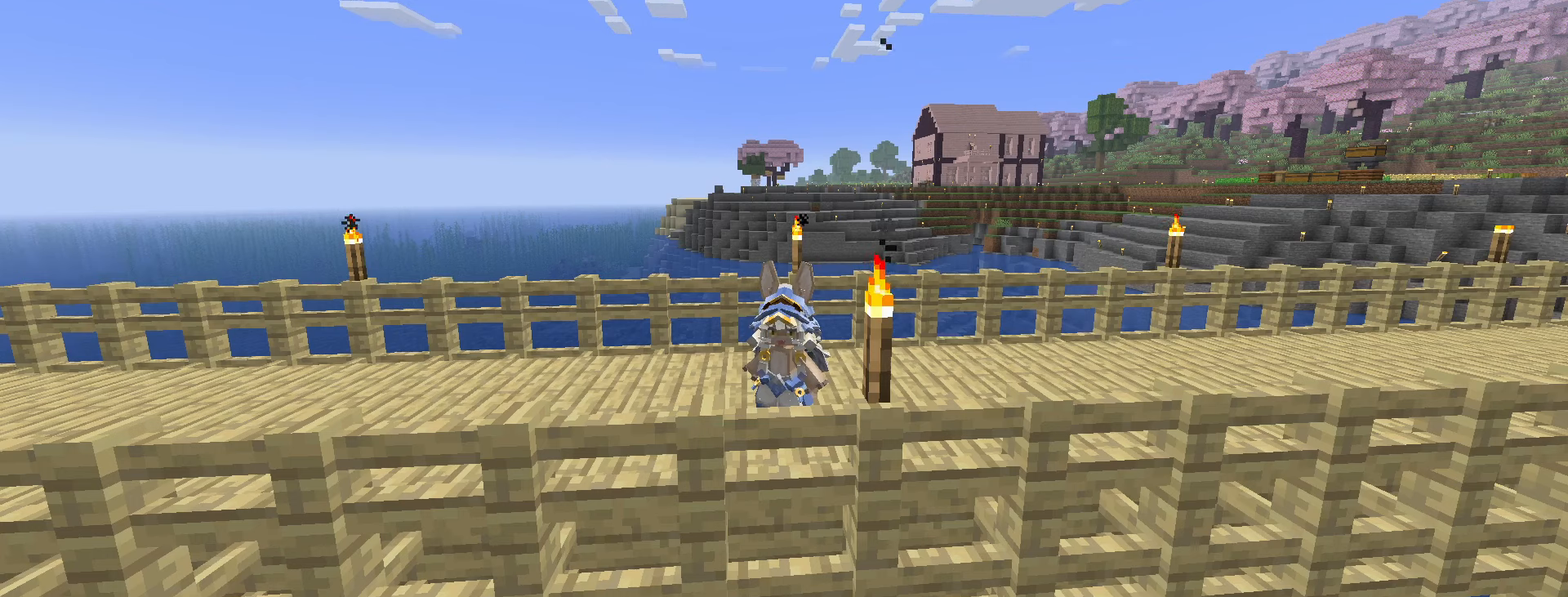
{"keys": ["f5"], "mouse": [], "events": [[33, "f5", "down"], [217, "f5", "up"], [400, "f5", "down"]]}
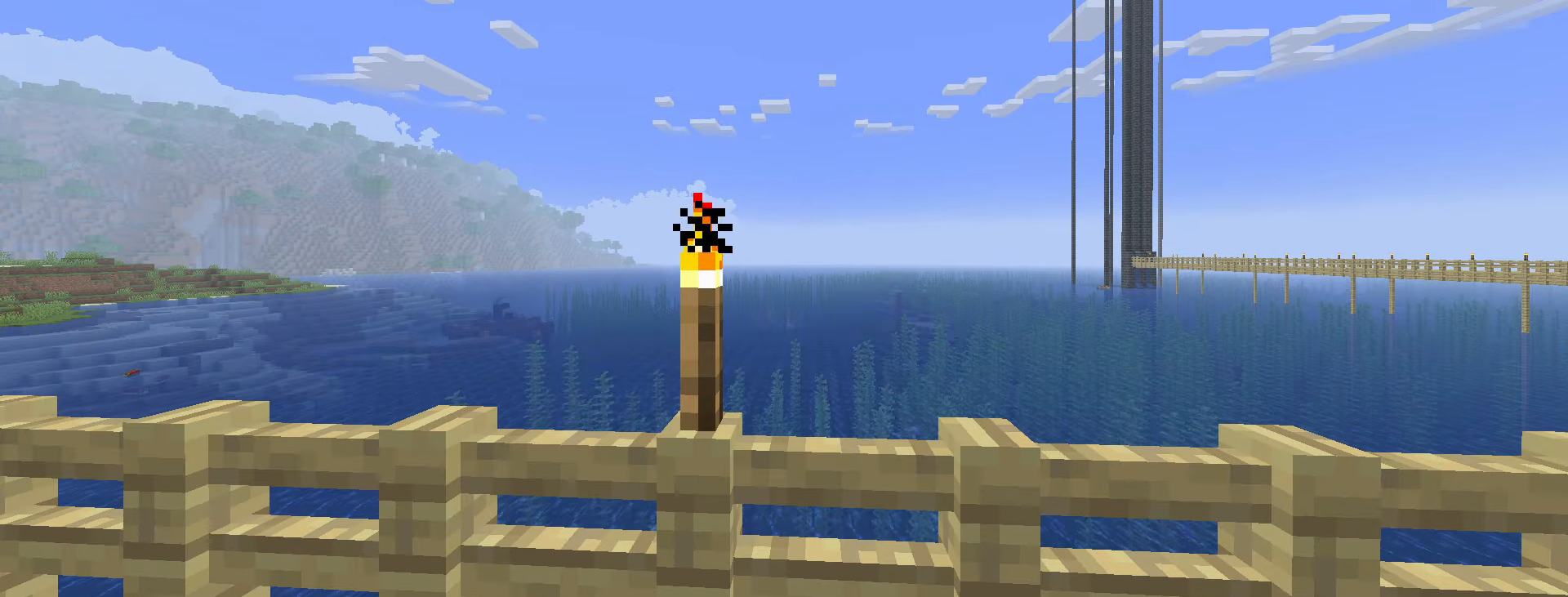
{"keys": [], "mouse": [], "events": [[50, "f5", "up"]]}
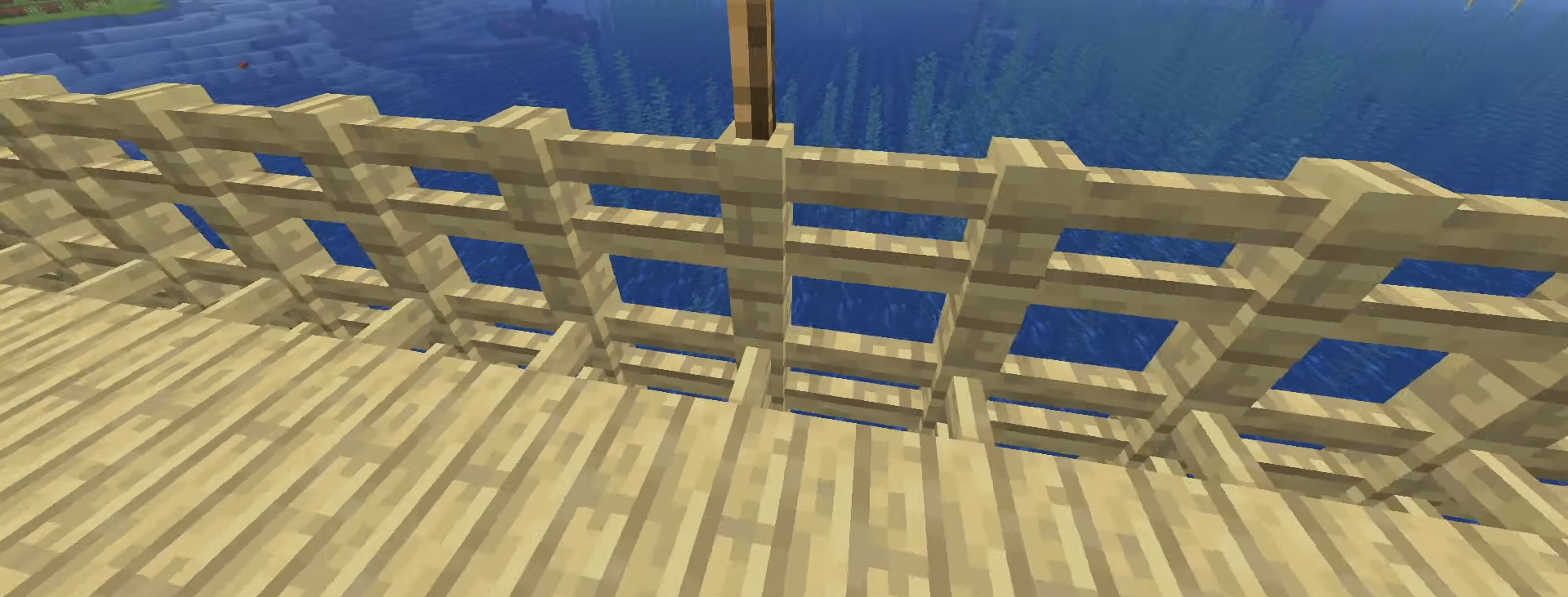
{"keys": ["f1"], "mouse": [], "events": [[383, "f1", "down"]]}
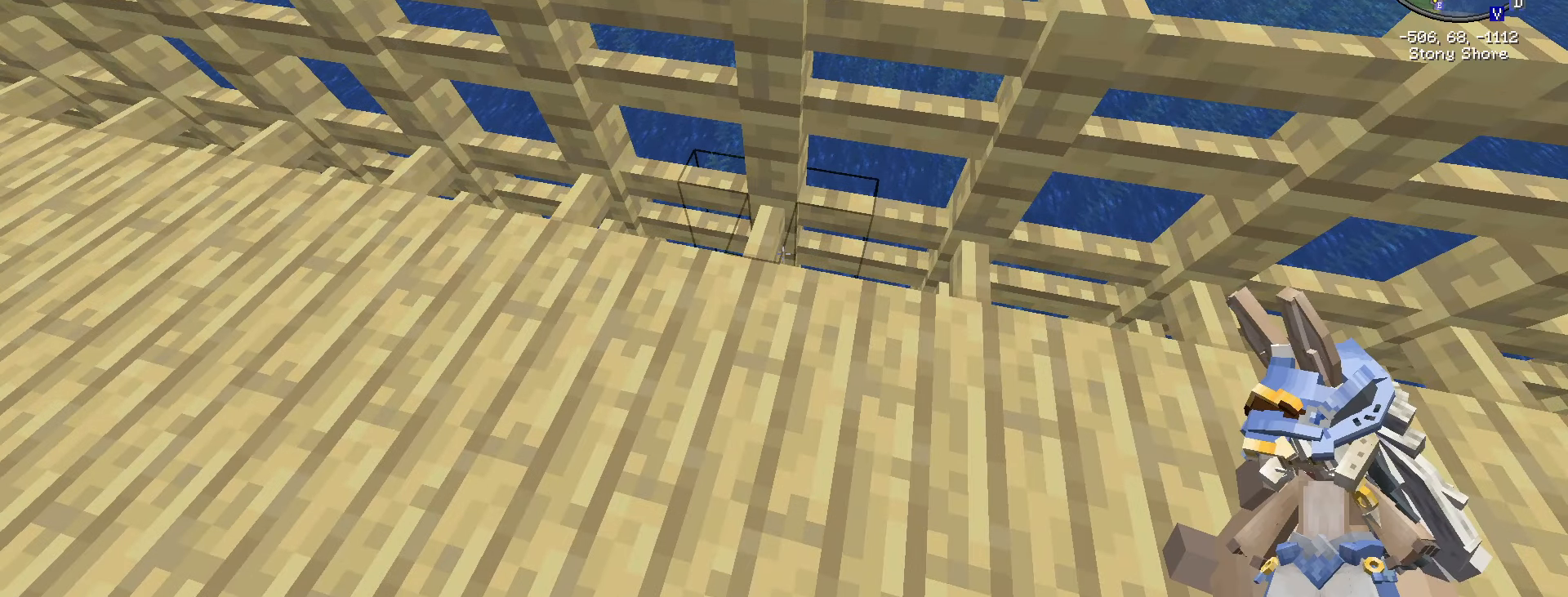
{"keys": ["caps_lock"], "mouse": [], "events": [[83, "f1", "up"], [350, "caps_lock", "down"], [450, "caps_lock", "up"], [500, "caps_lock", "down"]]}
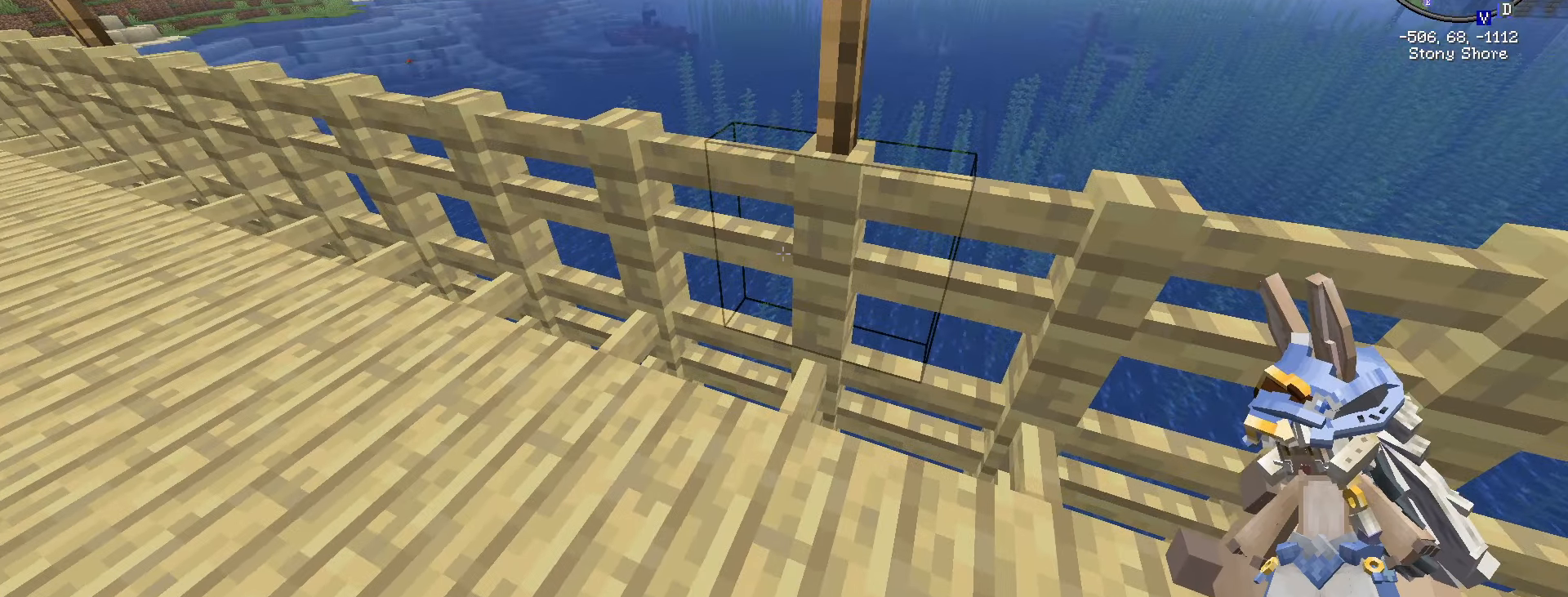
{"keys": [], "mouse": [], "events": [[133, "caps_lock", "up"], [367, "e", "down"], [483, "e", "up"]]}
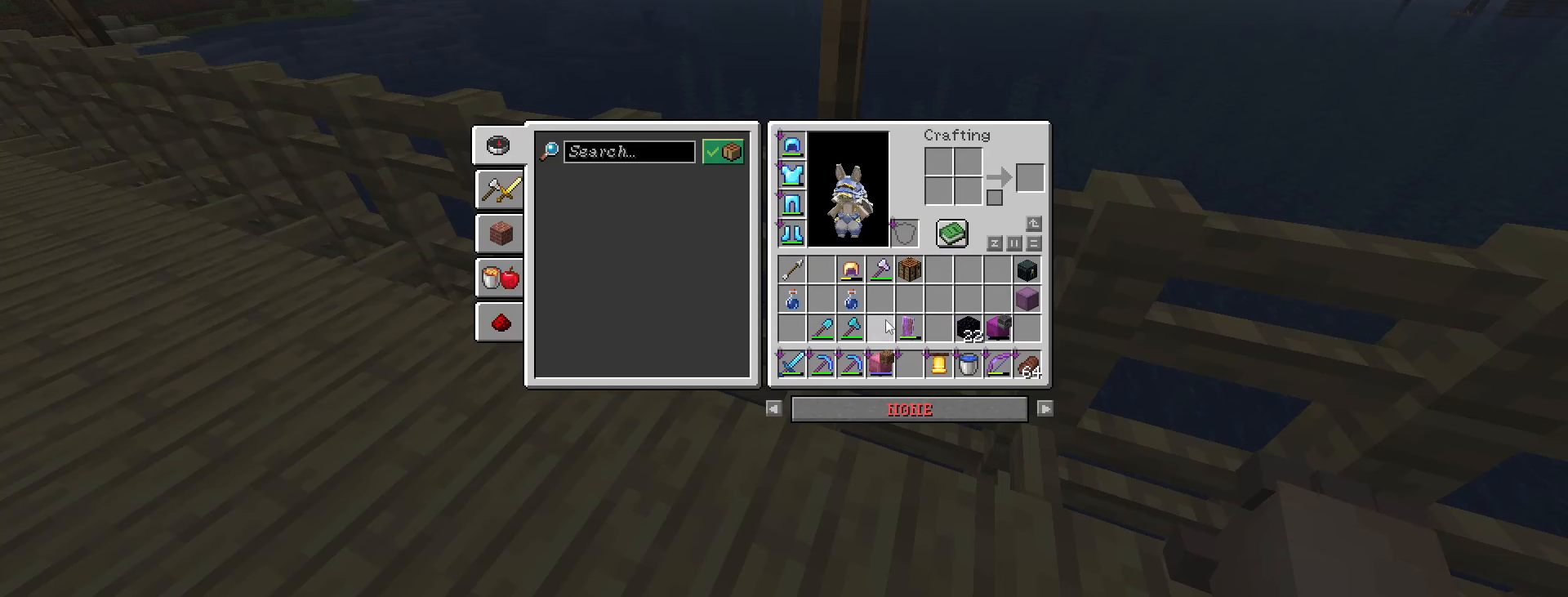
{"keys": ["shift_l"], "mouse": [], "events": [[400, "shift_l", "down"]]}
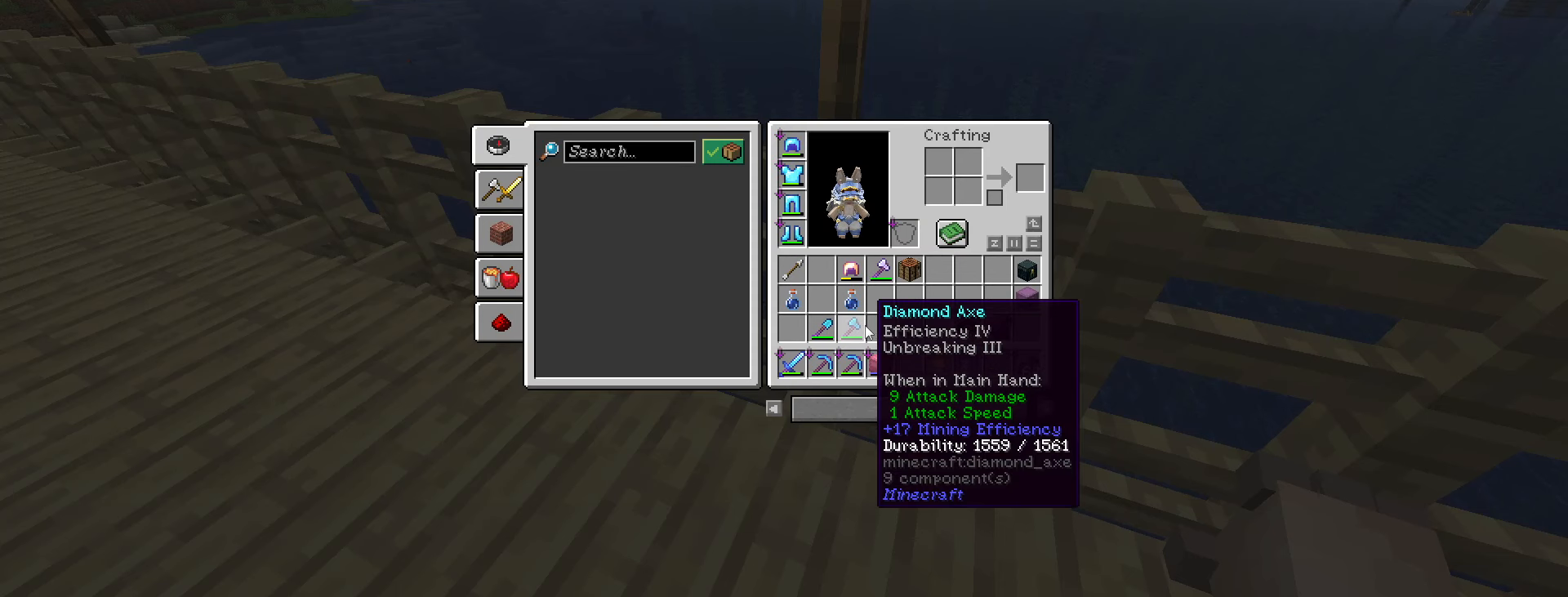
{"keys": [], "mouse": [], "events": [[500, "shift_l", "up"]]}
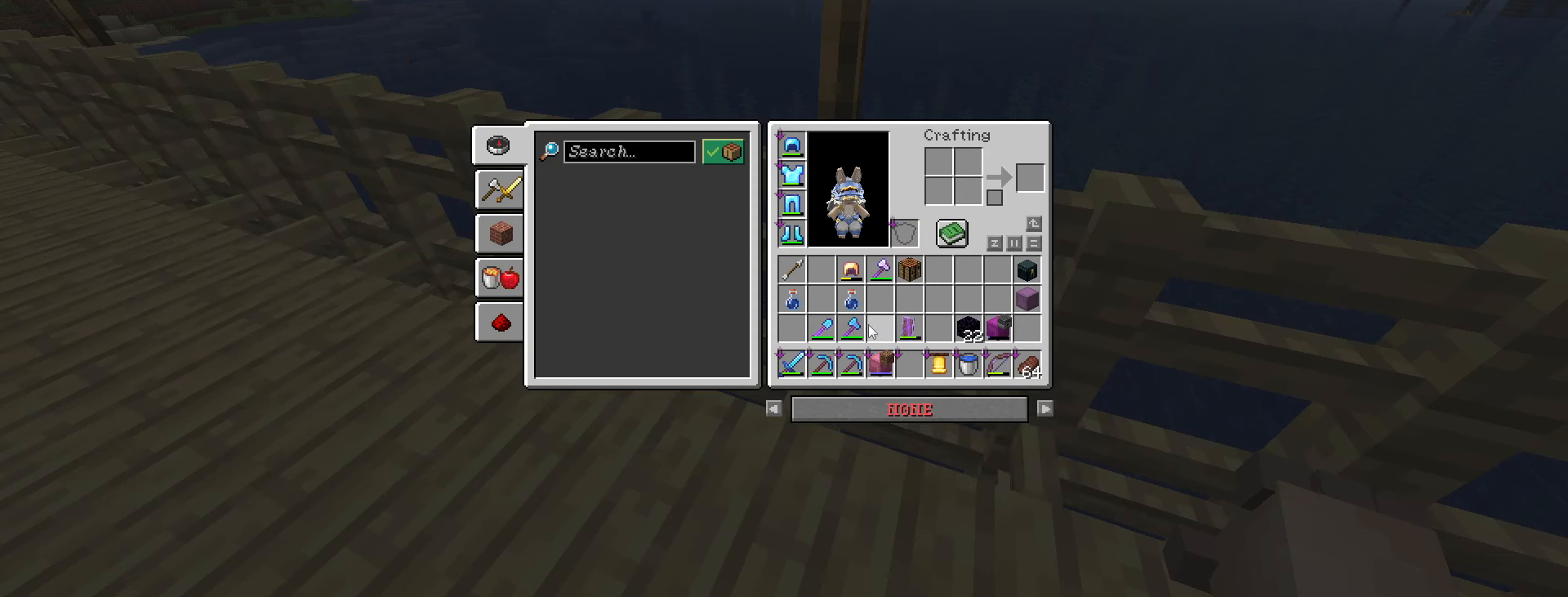
{"keys": [], "mouse": [], "events": [[284, "mouse_left", "down"], [384, "mouse_left", "up"]]}
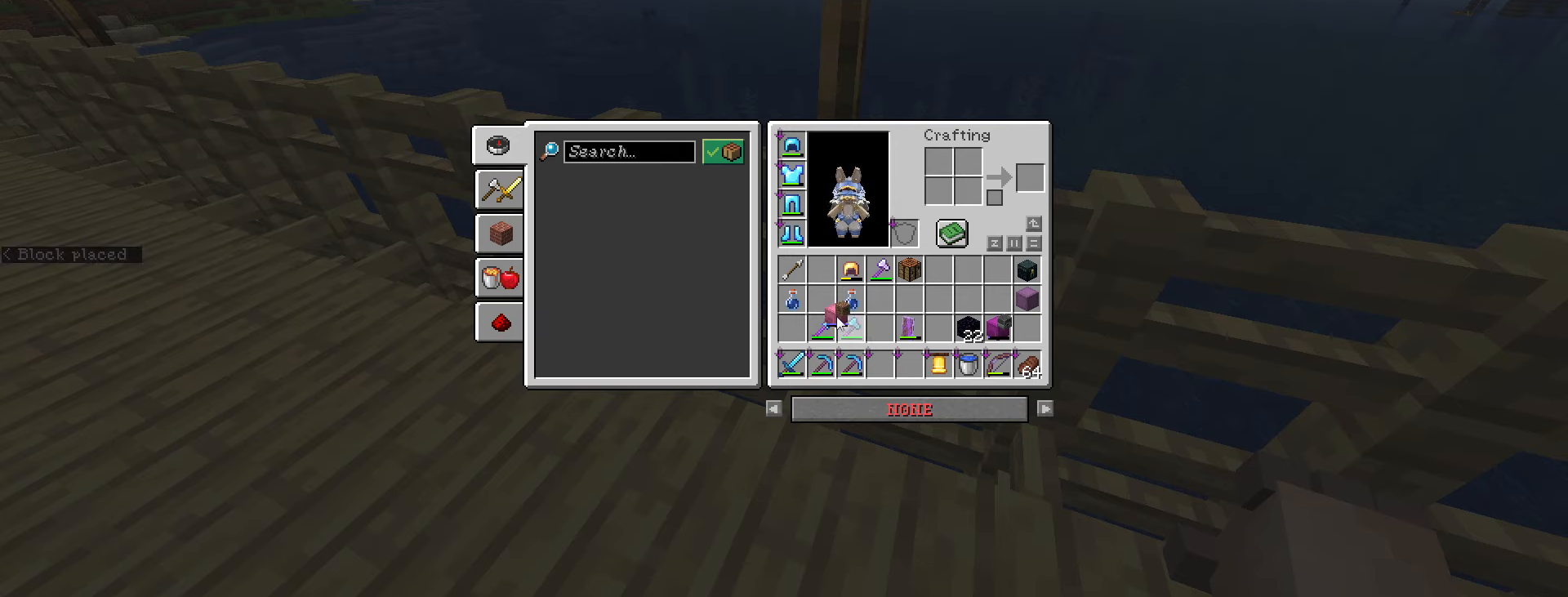
{"keys": [], "mouse": [], "events": [[300, "mouse_left", "down"], [400, "mouse_left", "up"]]}
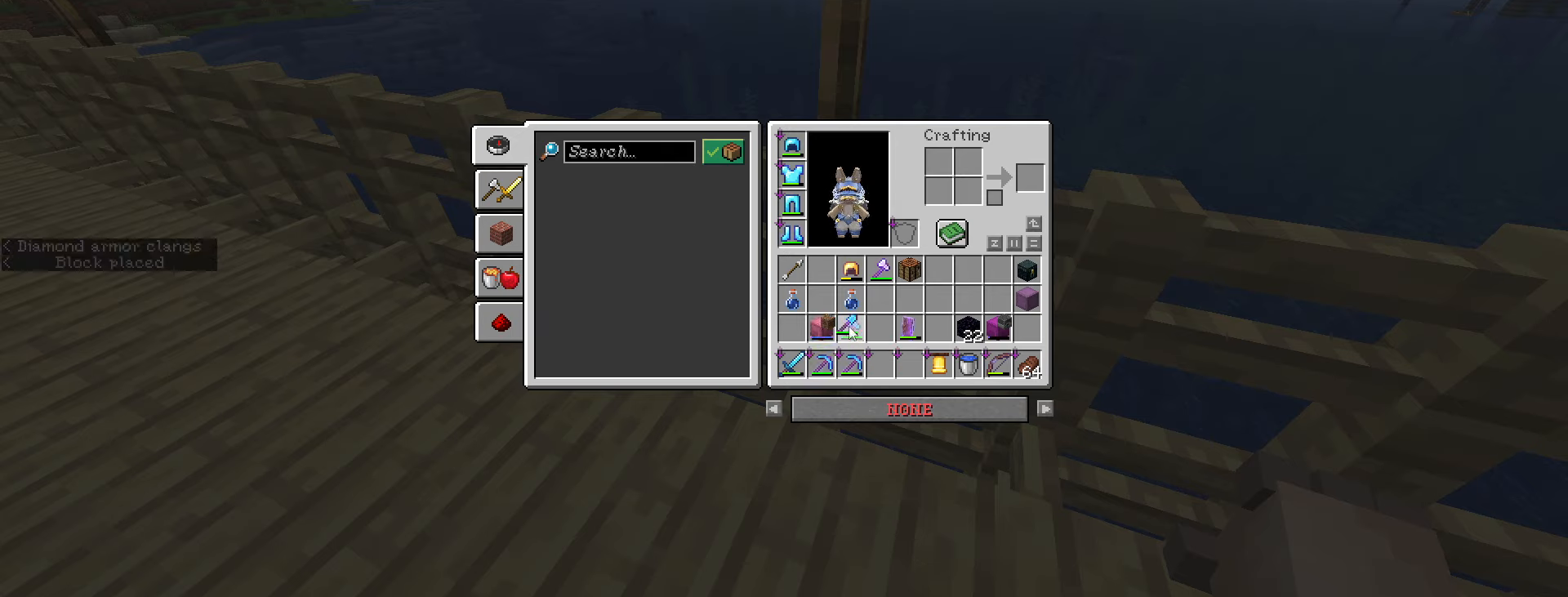
{"keys": [], "mouse": [], "events": [[367, "mouse_left", "down"], [450, "mouse_left", "up"]]}
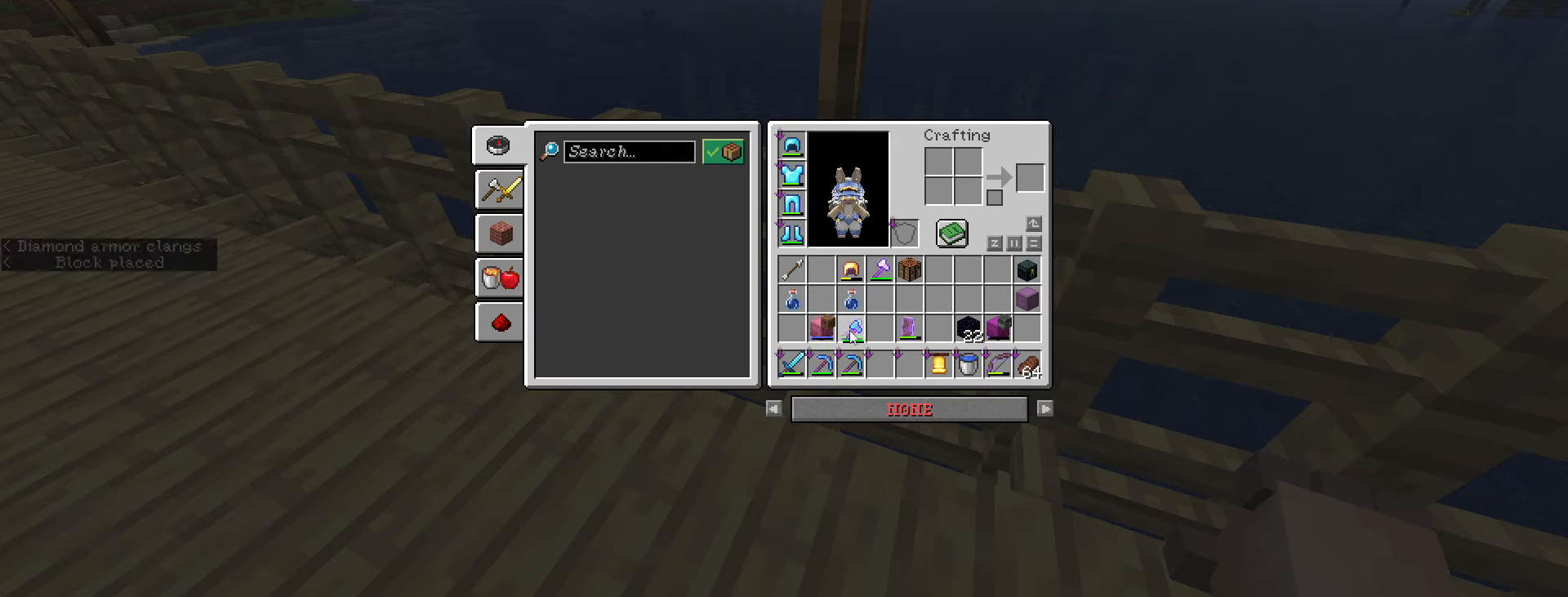
{"keys": [], "mouse": ["left"], "events": [[417, "mouse_left", "down"]]}
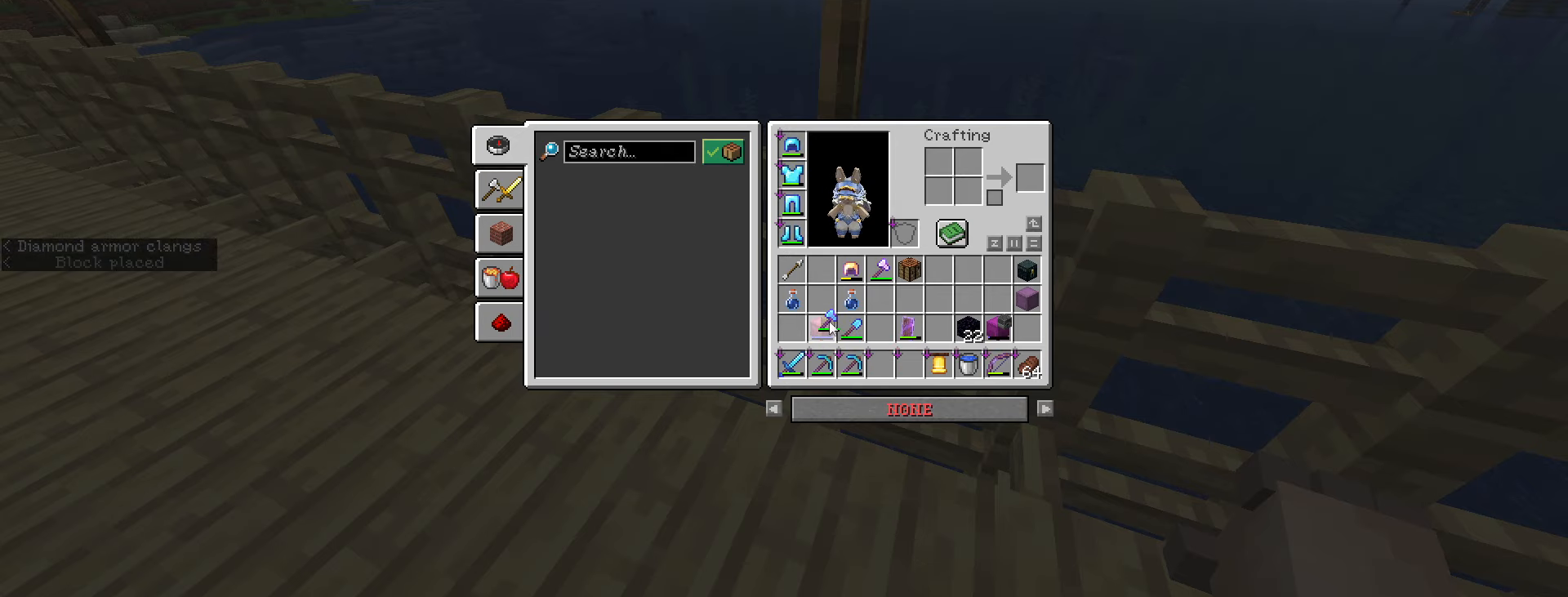
{"keys": [], "mouse": [], "events": [[17, "mouse_left", "up"], [250, "mouse_left", "down"], [334, "mouse_left", "up"]]}
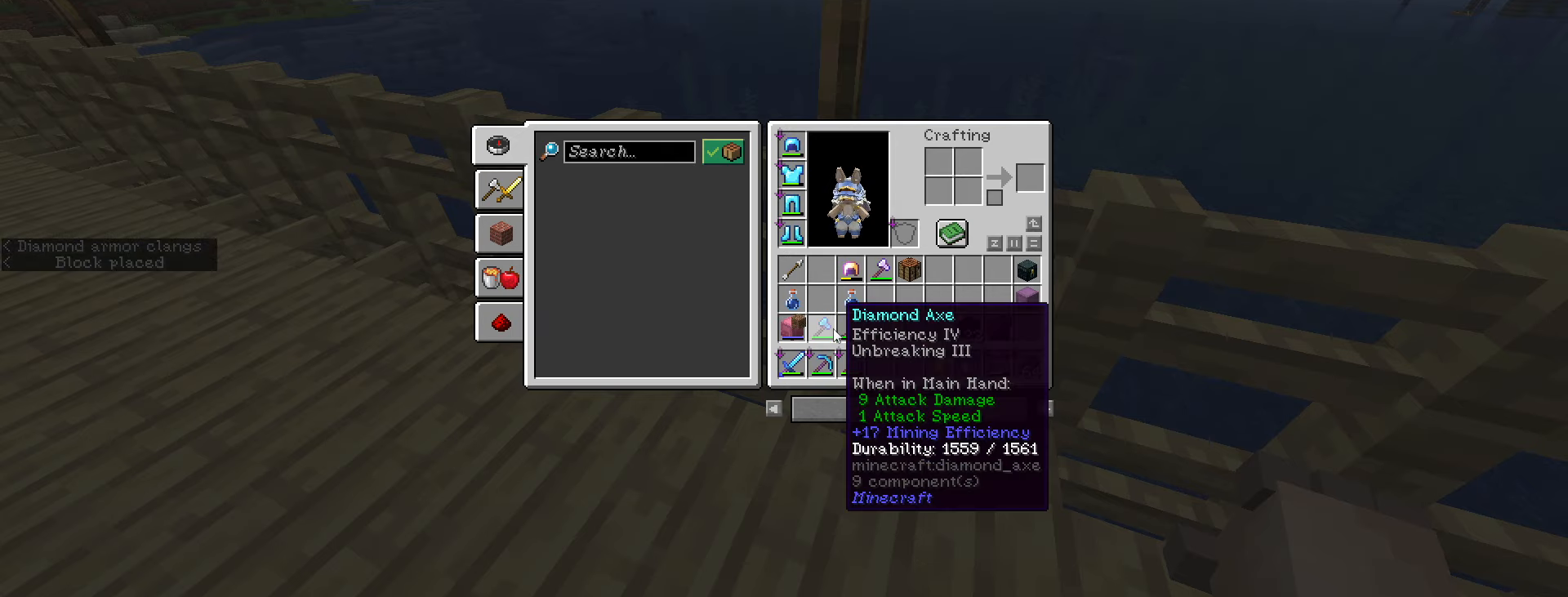
{"keys": [], "mouse": [], "events": [[217, "mouse_left", "down"], [317, "mouse_left", "up"]]}
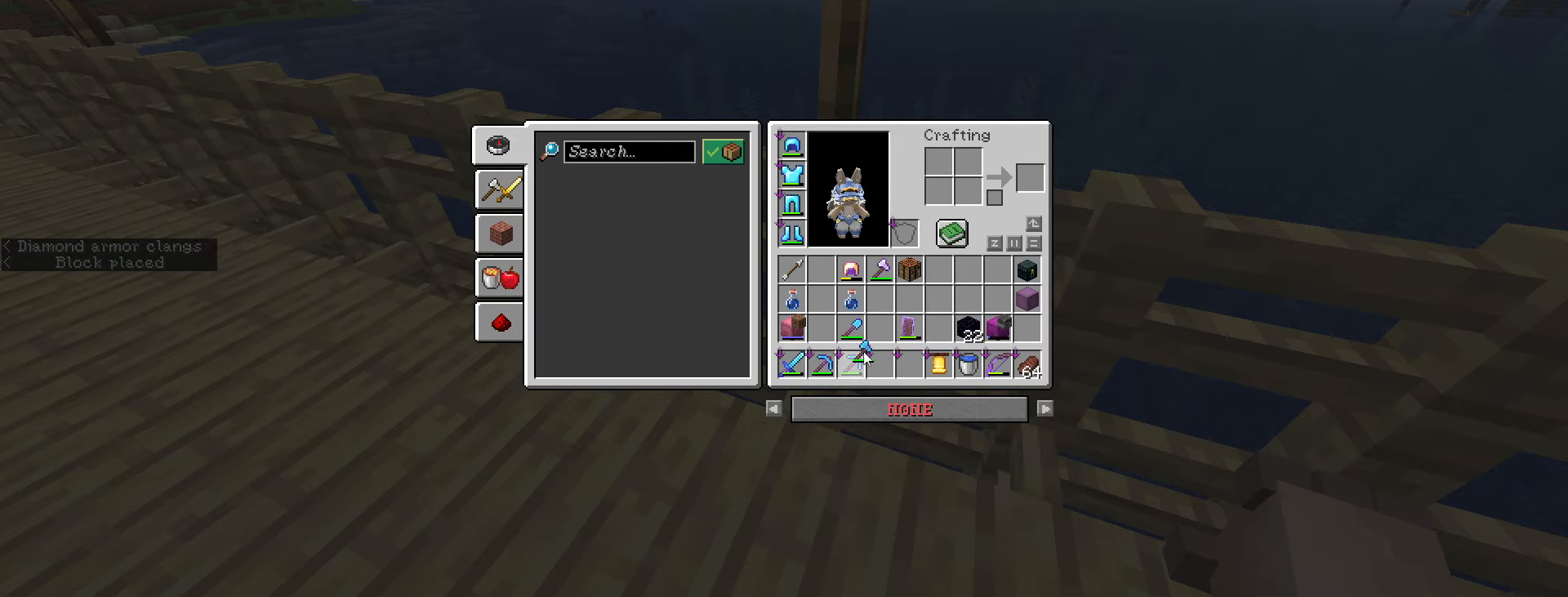
{"keys": [], "mouse": [], "events": [[84, "mouse_left", "down"], [284, "mouse_left", "up"]]}
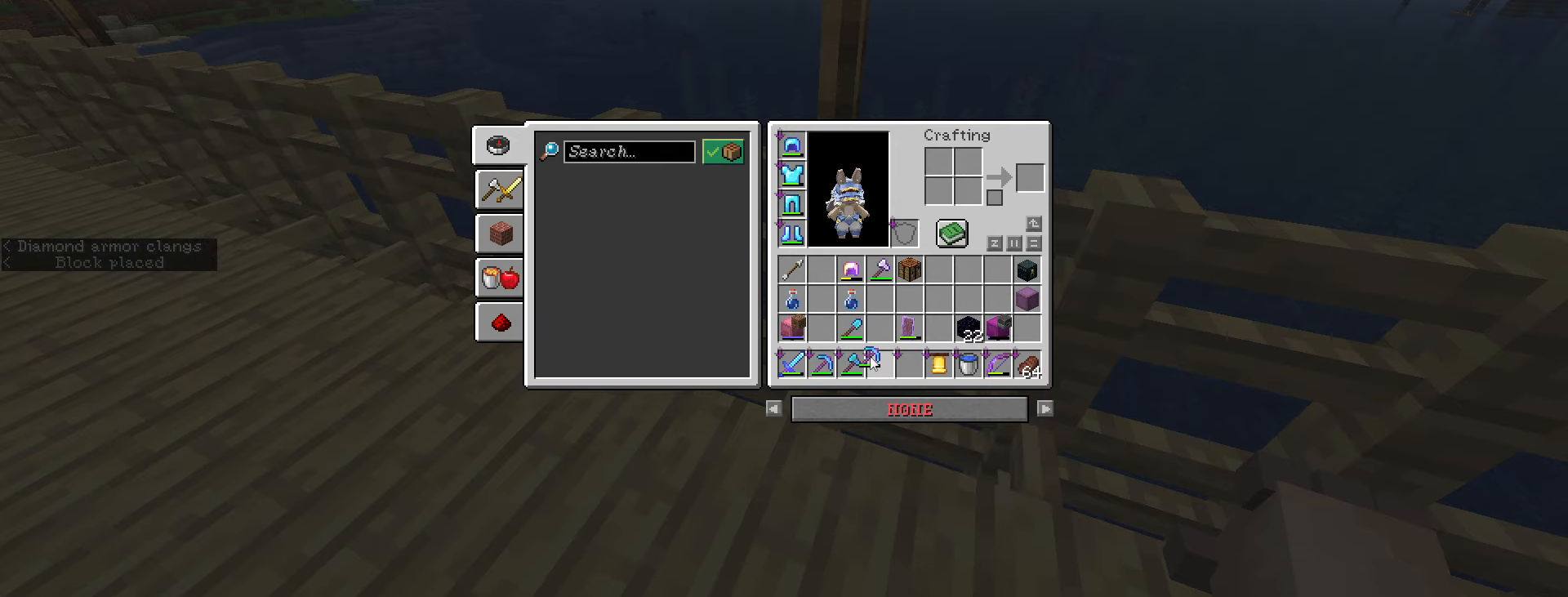
{"keys": [], "mouse": [], "events": []}
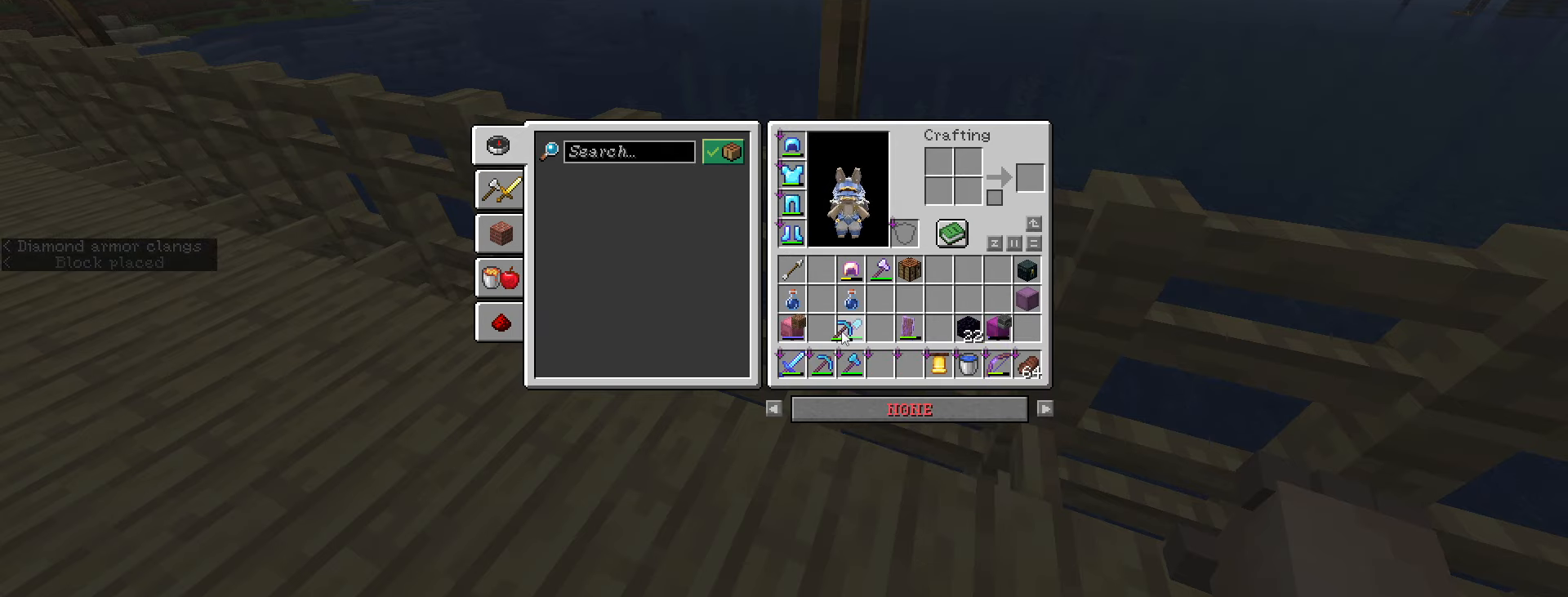
{"keys": [], "mouse": [], "events": [[317, "mouse_left", "down"], [400, "mouse_left", "up"]]}
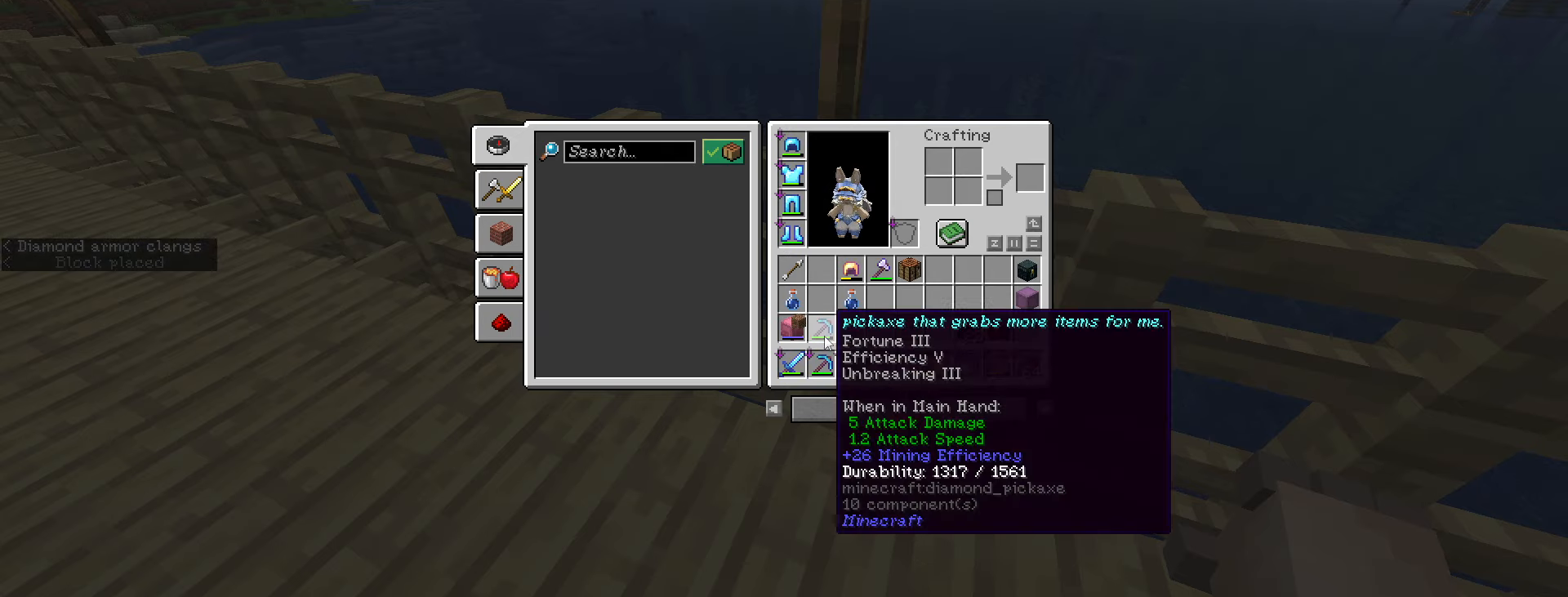
{"keys": [], "mouse": [], "events": []}
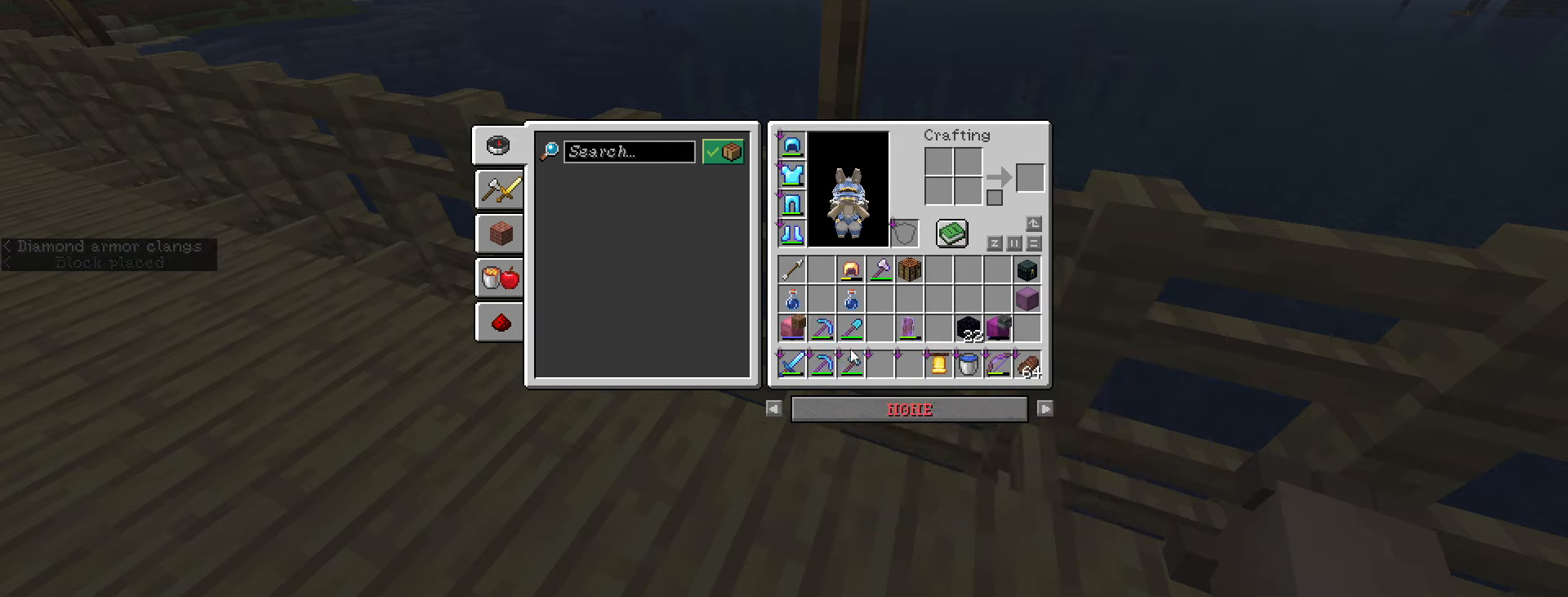
{"keys": [], "mouse": [], "events": [[150, "mouse_left", "down"], [250, "mouse_left", "up"]]}